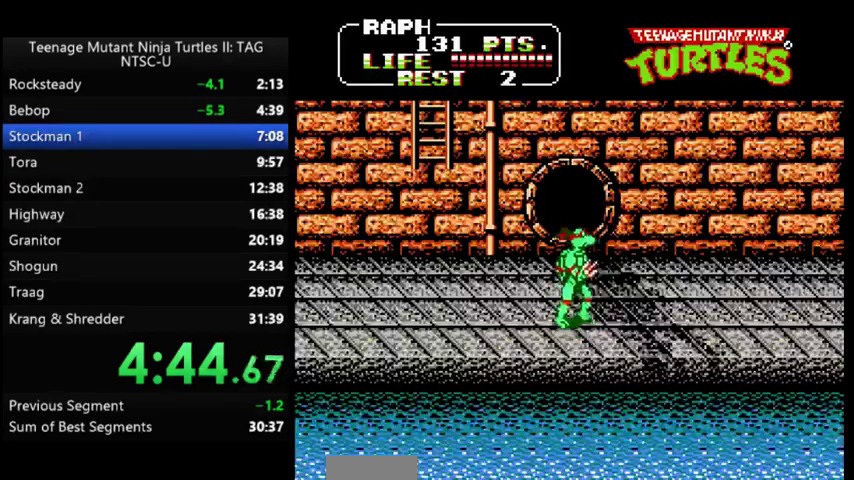
Gameplay with a controller (Nintendo layout); each line is a JSON object with the inputs held at the frame after it. "events" lists button and stick changes between this image and that frame as [ms after this image, input, new state], when the widget could be followed in between. Not read: DPAD_DOWN DPAD_UP L3 R3.
{"buttons": ["DPAD_RIGHT"], "events": []}
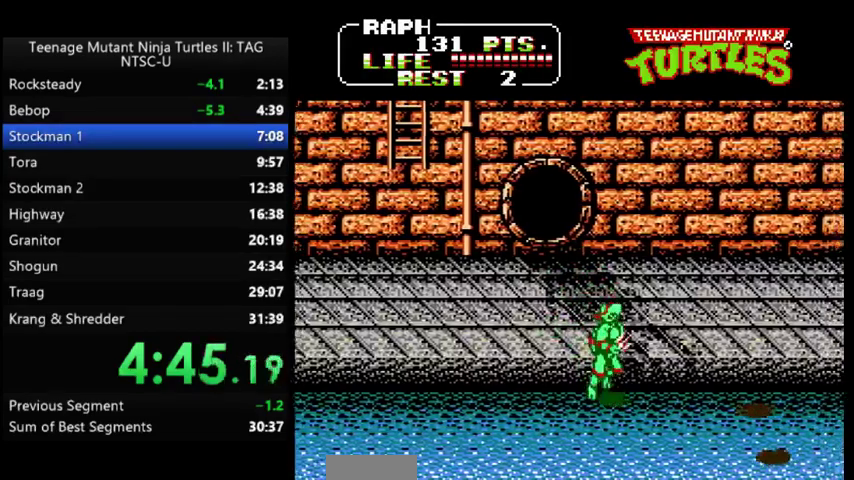
{"buttons": ["DPAD_RIGHT"], "events": []}
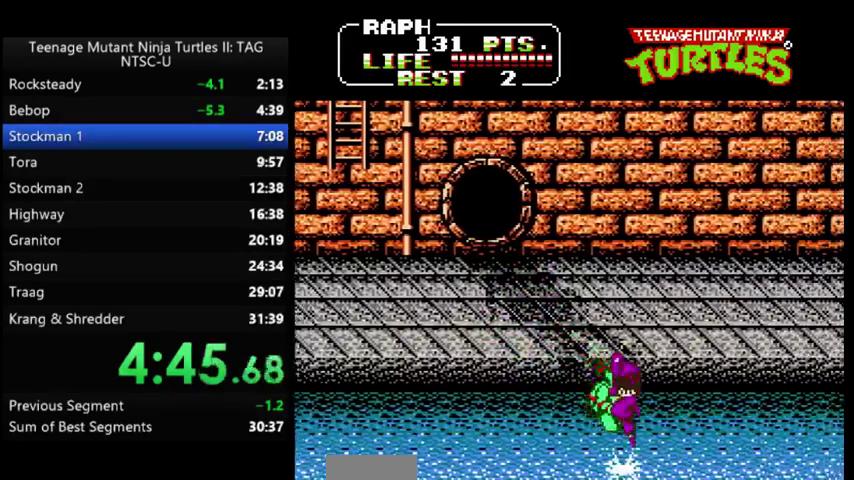
{"buttons": ["DPAD_RIGHT"], "events": []}
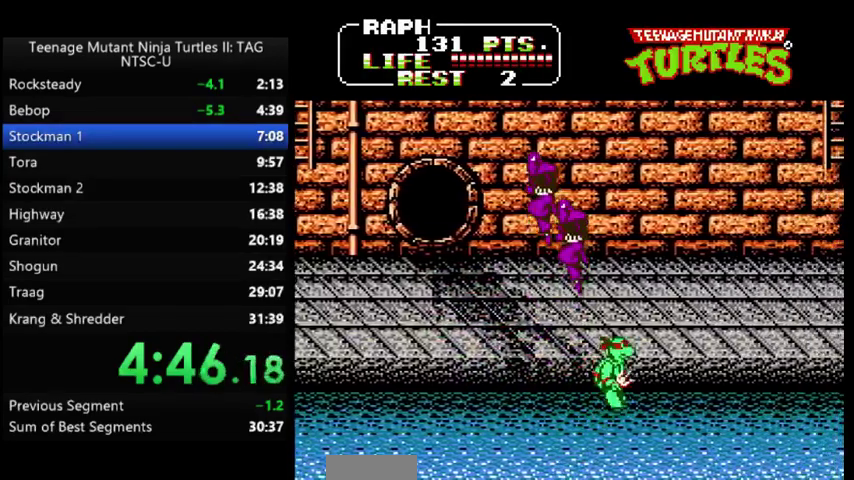
{"buttons": [], "events": [[200, "DPAD_LEFT", "down"], [200, "DPAD_RIGHT", "up"], [233, "A", "down"], [267, "B", "down"], [333, "A", "up"], [367, "B", "up"], [400, "DPAD_LEFT", "up"]]}
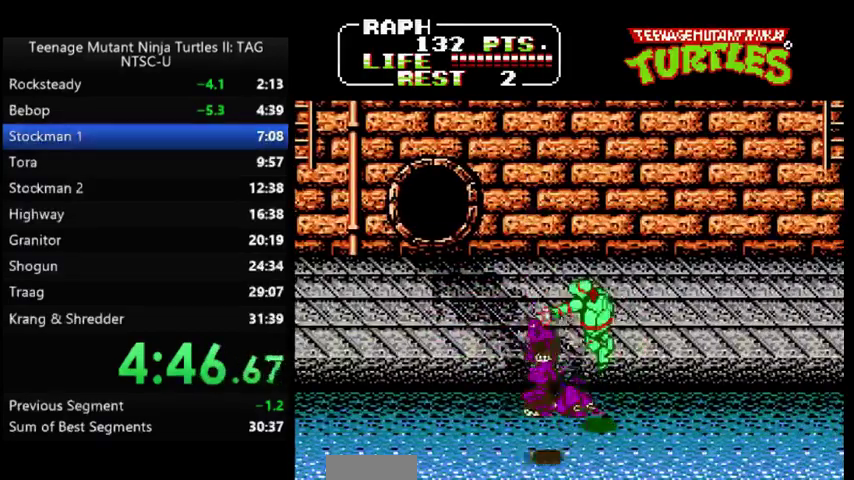
{"buttons": ["DPAD_LEFT"], "events": [[133, "DPAD_LEFT", "down"], [367, "A", "down"], [500, "A", "up"]]}
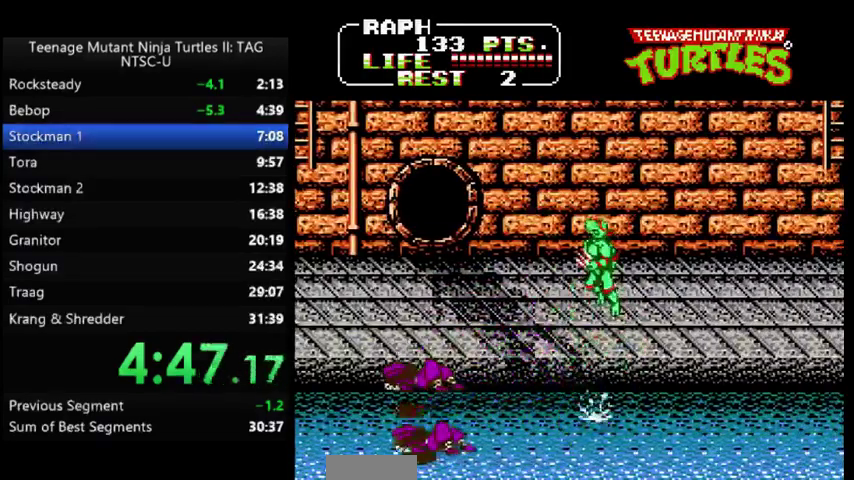
{"buttons": [], "events": [[200, "DPAD_LEFT", "up"]]}
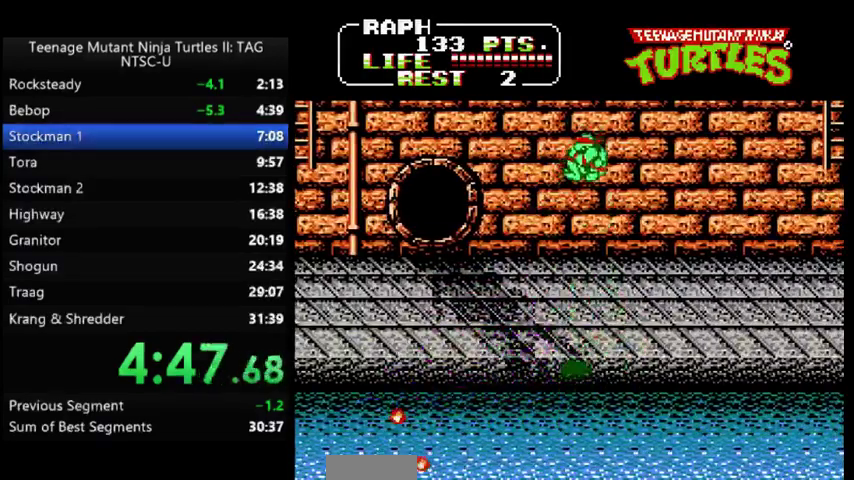
{"buttons": ["DPAD_RIGHT"], "events": [[400, "DPAD_RIGHT", "down"]]}
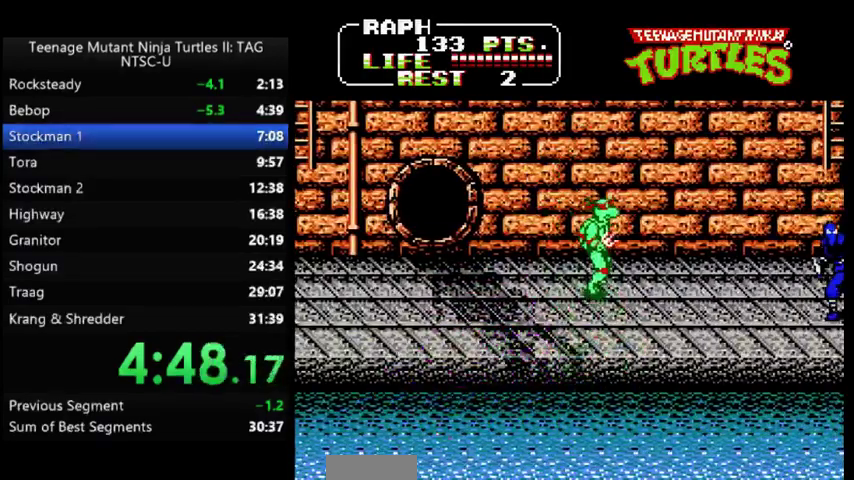
{"buttons": ["A", "B", "DPAD_RIGHT"], "events": [[67, "DPAD_RIGHT", "up"], [100, "DPAD_LEFT", "down"], [200, "DPAD_LEFT", "up"], [233, "DPAD_RIGHT", "down"], [467, "A", "down"], [500, "B", "down"]]}
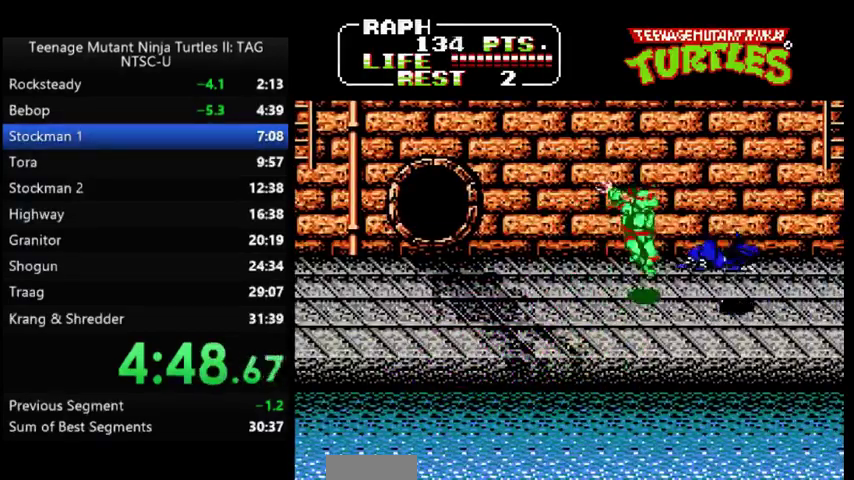
{"buttons": ["DPAD_LEFT"], "events": [[33, "A", "up"], [67, "B", "up"], [67, "DPAD_RIGHT", "up"], [267, "DPAD_LEFT", "down"]]}
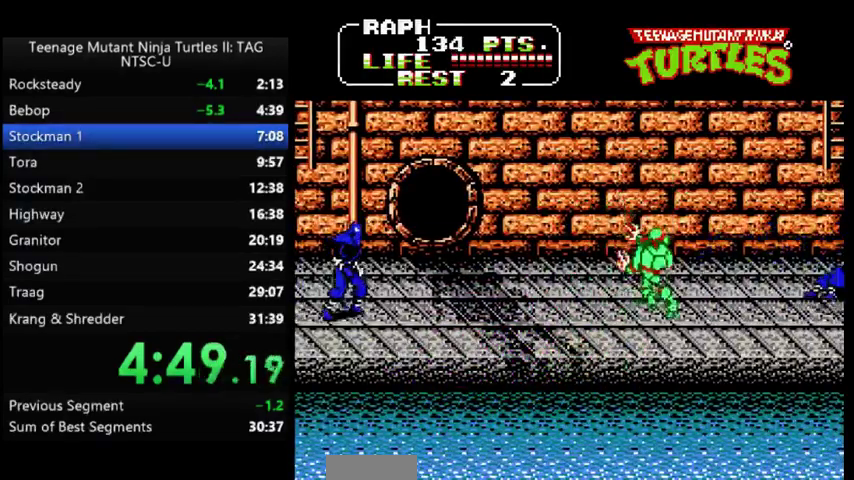
{"buttons": ["DPAD_LEFT"], "events": []}
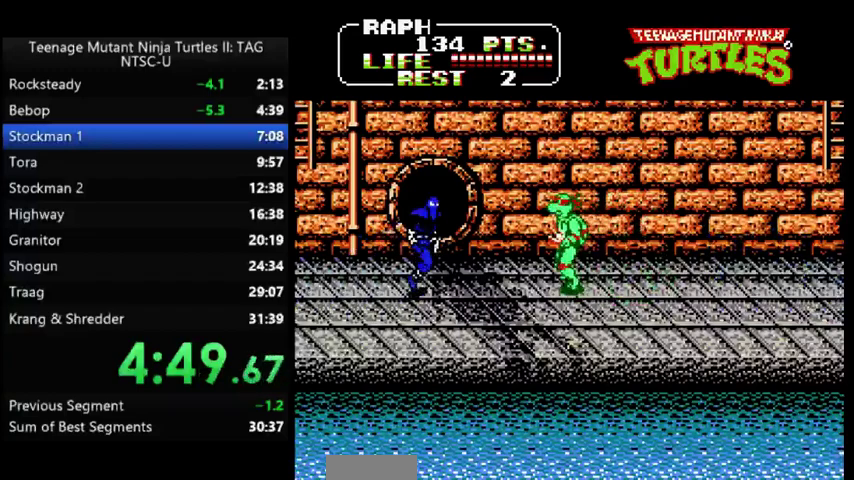
{"buttons": [], "events": [[200, "A", "down"], [233, "B", "down"], [300, "A", "up"], [333, "B", "up"], [367, "DPAD_LEFT", "up"]]}
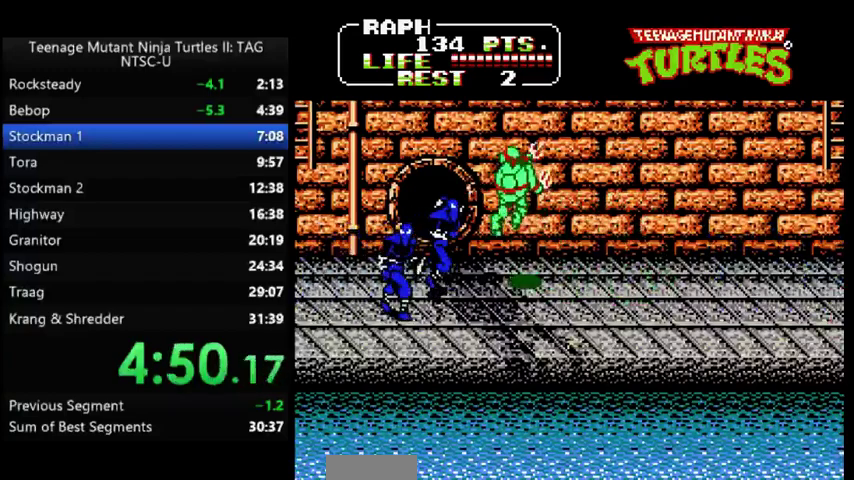
{"buttons": [], "events": [[33, "DPAD_LEFT", "down"], [300, "A", "down"], [333, "B", "down"], [400, "A", "up"], [433, "B", "up"], [467, "DPAD_LEFT", "up"]]}
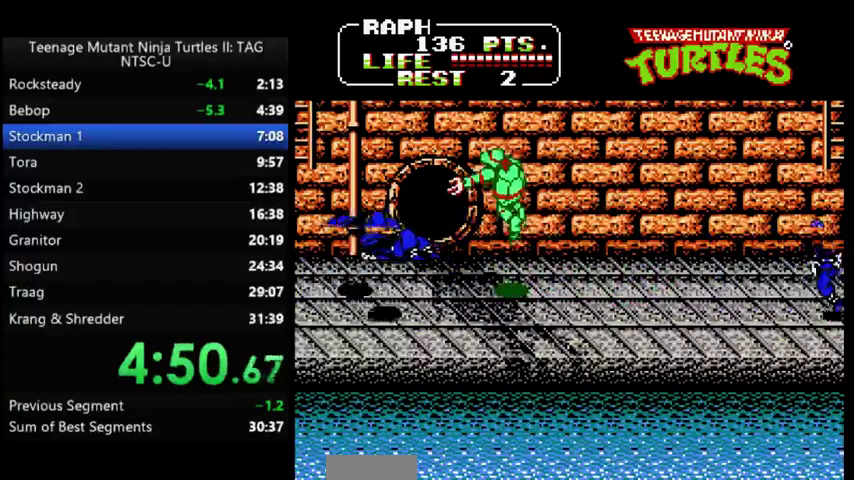
{"buttons": ["DPAD_RIGHT"], "events": [[67, "DPAD_RIGHT", "down"]]}
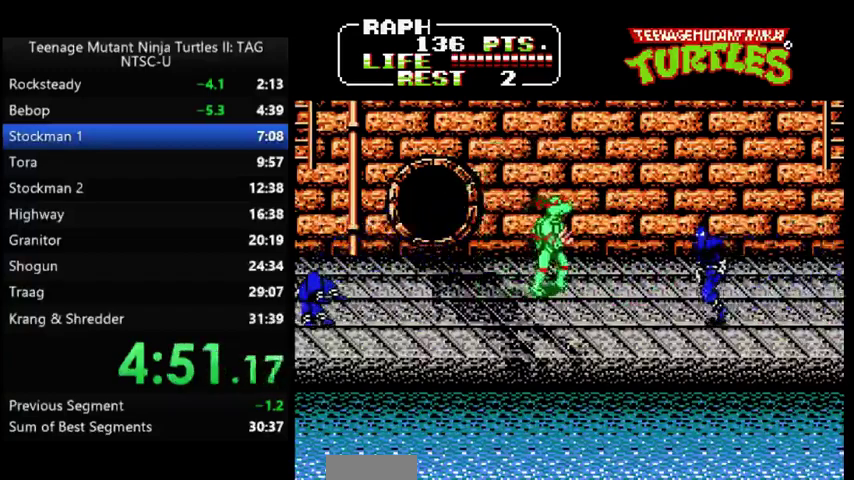
{"buttons": ["A", "B", "DPAD_RIGHT"], "events": [[400, "A", "down"], [433, "B", "down"]]}
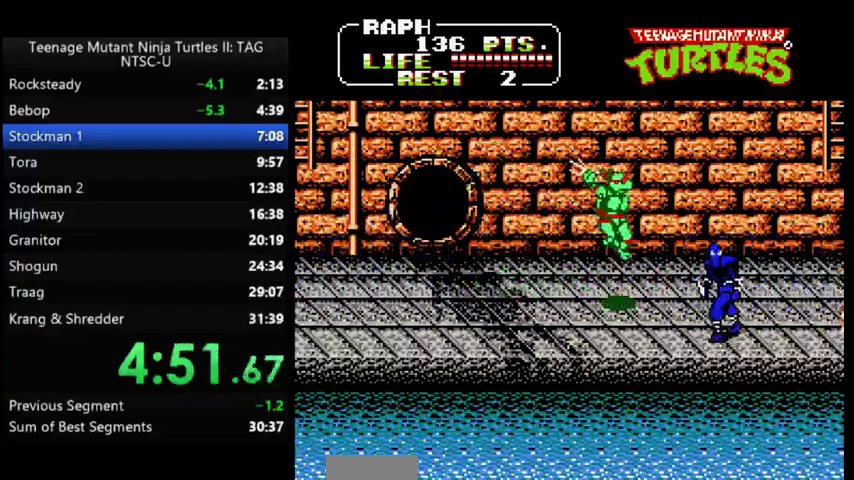
{"buttons": ["DPAD_LEFT"], "events": [[33, "A", "up"], [33, "B", "up"], [67, "DPAD_RIGHT", "up"], [300, "DPAD_RIGHT", "down"], [433, "DPAD_RIGHT", "up"], [500, "DPAD_LEFT", "down"]]}
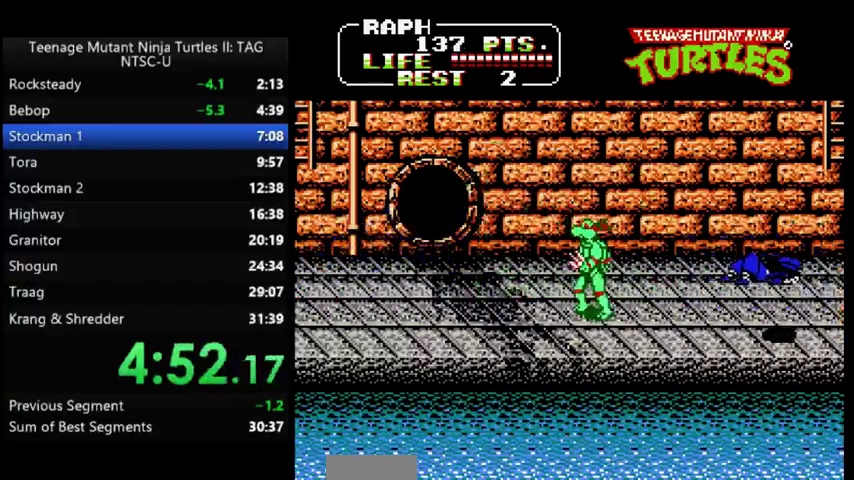
{"buttons": [], "events": [[233, "DPAD_LEFT", "up"]]}
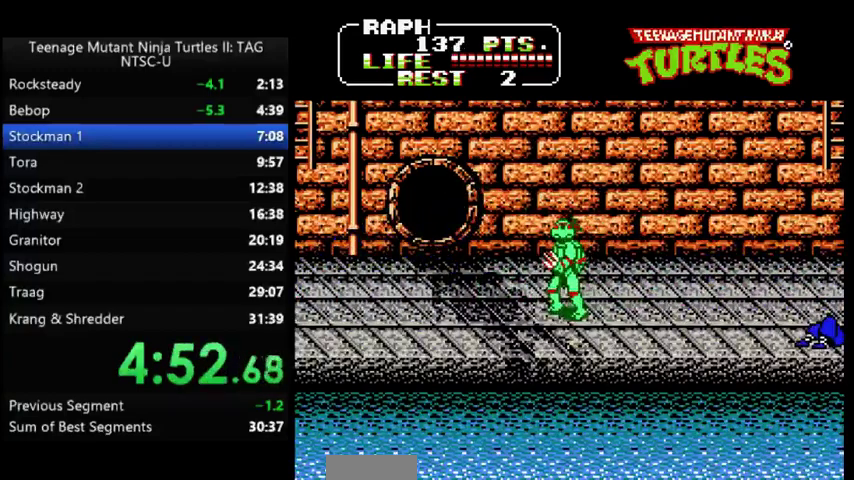
{"buttons": ["DPAD_RIGHT"], "events": [[67, "DPAD_RIGHT", "down"]]}
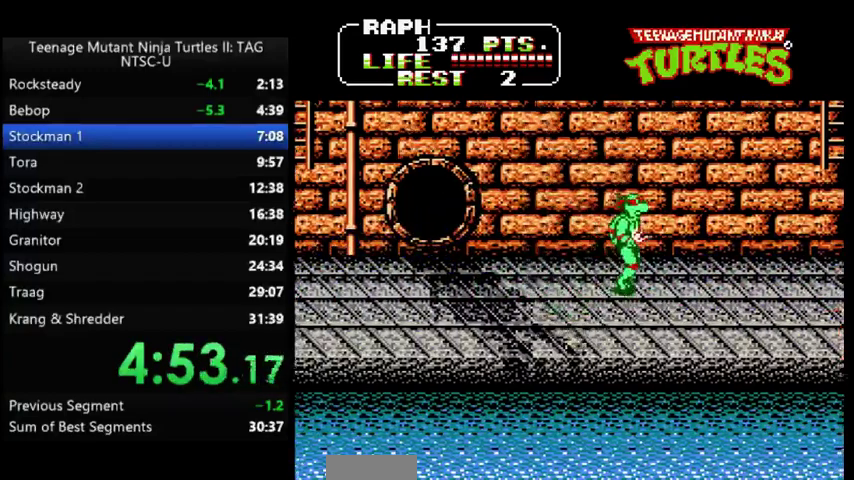
{"buttons": ["DPAD_RIGHT"], "events": []}
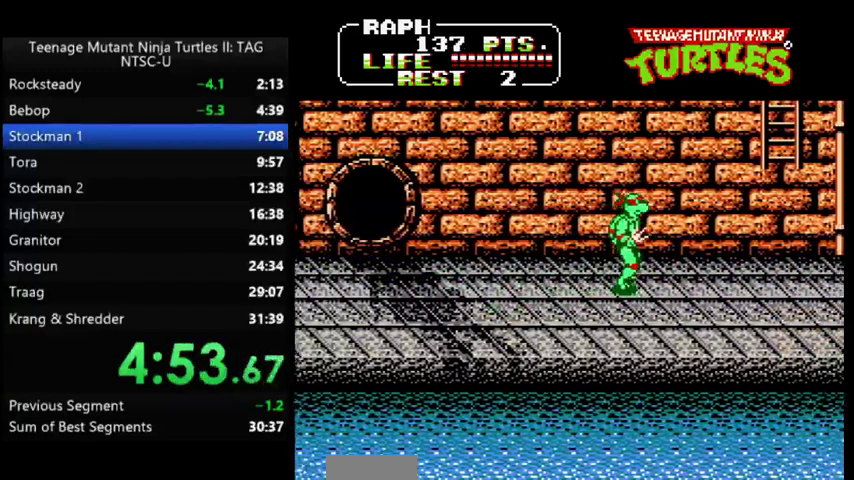
{"buttons": ["DPAD_RIGHT"], "events": []}
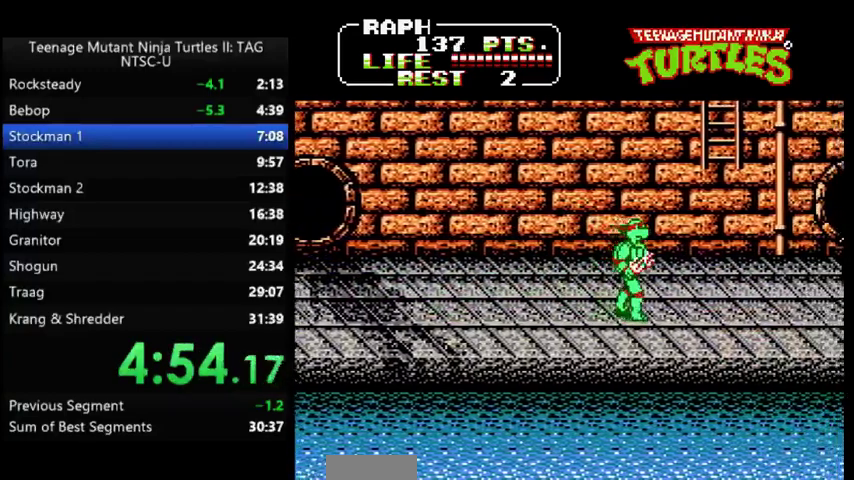
{"buttons": ["A", "B", "DPAD_RIGHT"], "events": [[467, "A", "down"], [500, "B", "down"]]}
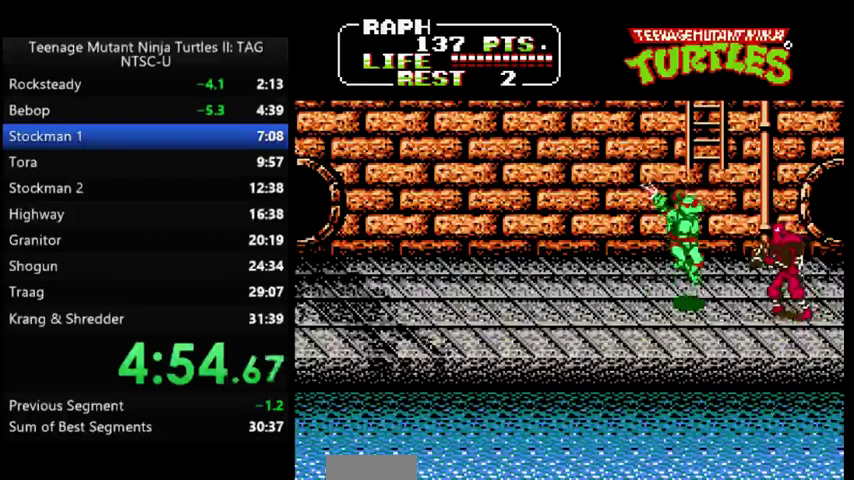
{"buttons": ["DPAD_LEFT"], "events": [[67, "A", "up"], [67, "B", "up"], [200, "DPAD_RIGHT", "up"], [233, "DPAD_LEFT", "down"]]}
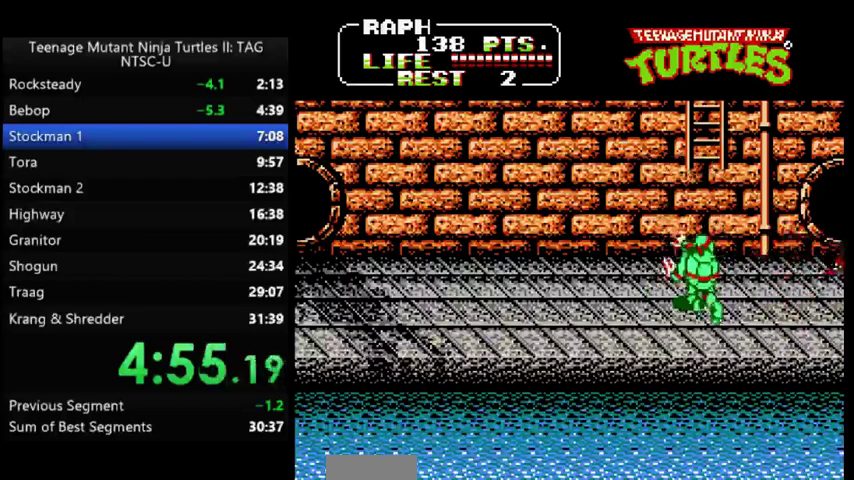
{"buttons": ["DPAD_LEFT"], "events": []}
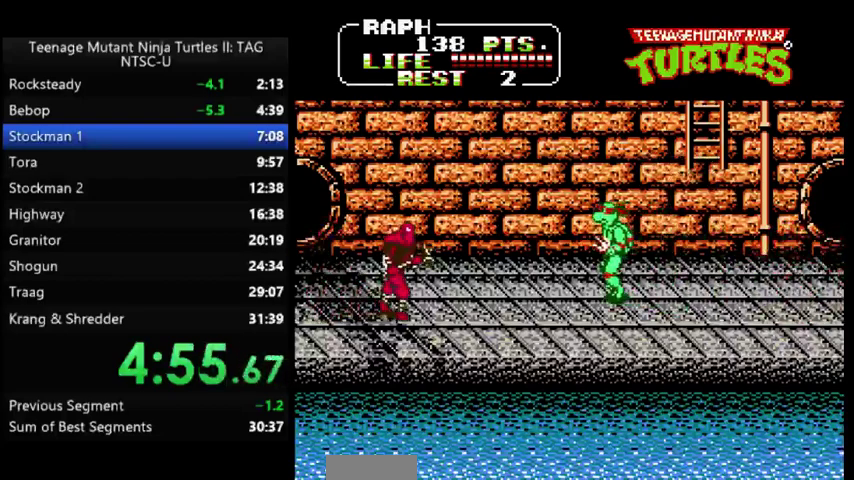
{"buttons": ["A", "B", "DPAD_LEFT"], "events": [[467, "A", "down"], [500, "B", "down"]]}
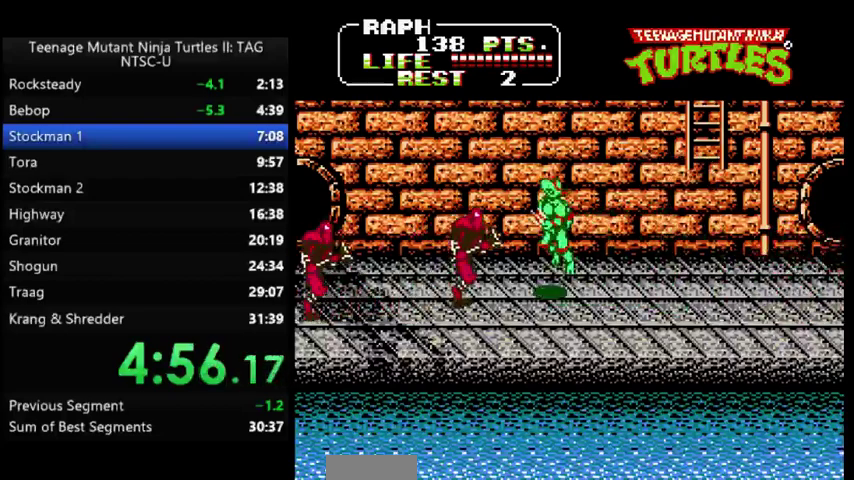
{"buttons": ["DPAD_LEFT"], "events": [[67, "A", "up"], [100, "B", "up"], [133, "DPAD_LEFT", "up"], [367, "DPAD_LEFT", "down"]]}
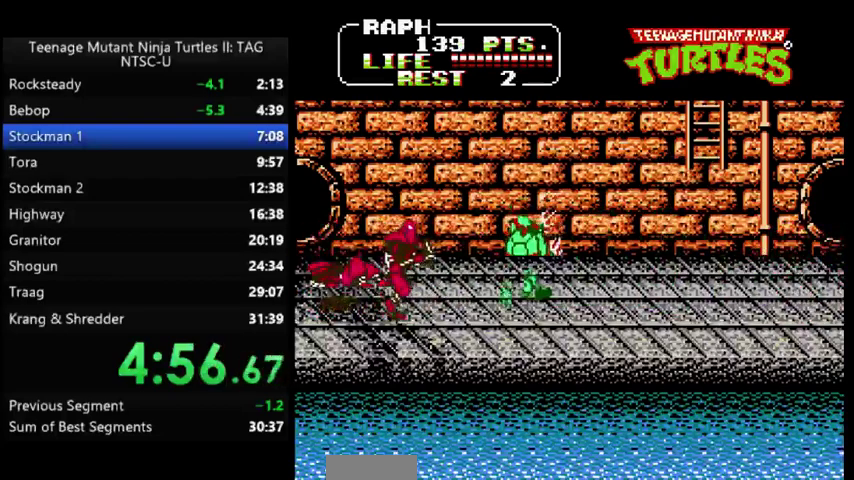
{"buttons": ["DPAD_RIGHT"], "events": [[133, "A", "down"], [167, "B", "down"], [233, "A", "up"], [267, "B", "up"], [267, "DPAD_LEFT", "up"], [467, "DPAD_RIGHT", "down"]]}